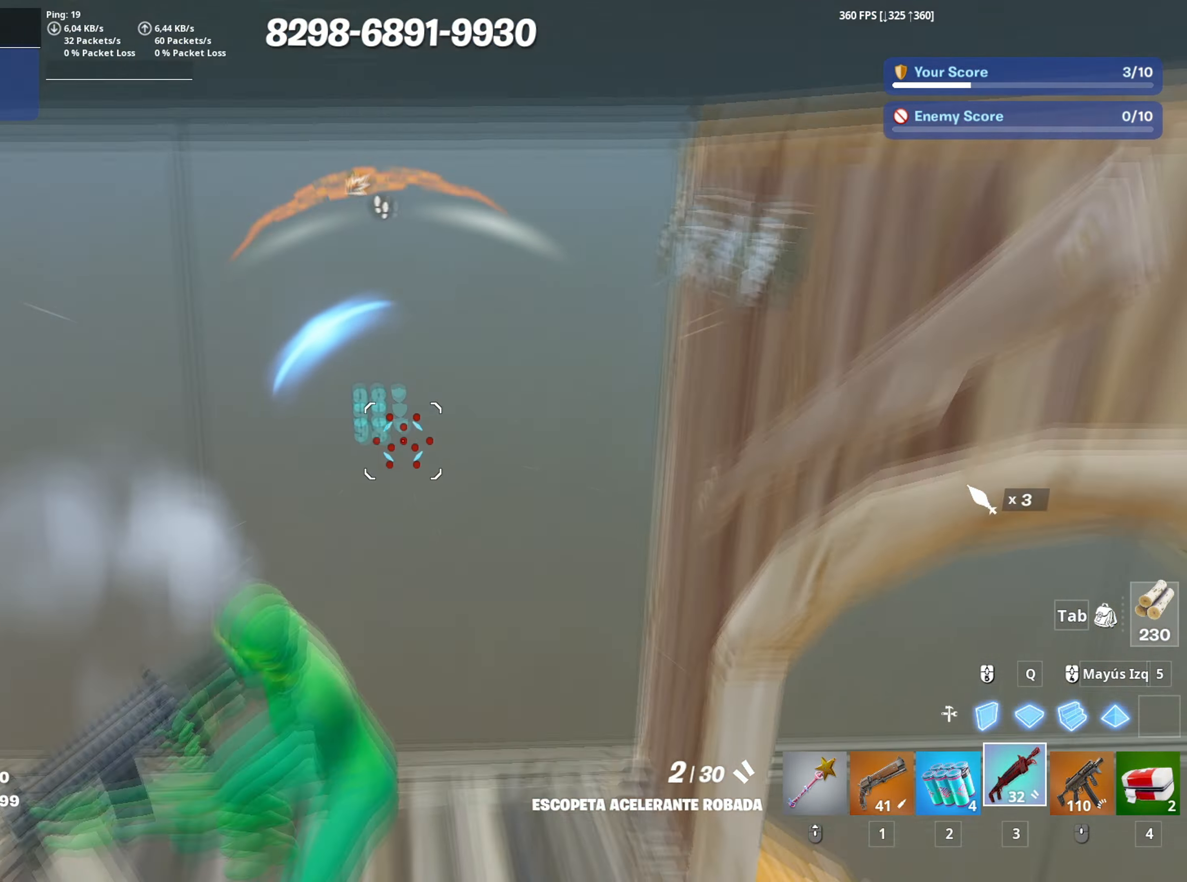
Gameplay with keyboard and mouse; each line is a JSON object with the keys and mouse buttons held at the frame after it. "events" lists presses ("down") and releases ("up") of "1", "2", "3", "4", "5", "a", "alt", "c", "caps_lock", "ctrl", "d", "e", "f", "g", "q", "r", "s", "shift", "space", "t", "tab", "v", "w", "x", "z", "mouse_left", "mouse_wheel" and "mouse_right" between this image and that frame as [ms after this image, input, new state], when the widget could be followed in between. "mouse_left", "mouse_wheel", "mouse_right" = the "left", "wheel", "right" buttons of the "mouse" list. No other keys are recorded. "wheel" means that the mouse wheel is clicked or scrolled. "mouse_move" is the direction in which the mouse moves at that frame (one of eight, or "still"), when it could be read.
{"keys": ["d"], "mouse": ["left"], "mouse_move": "up", "events": [[133, "w", "up"], [467, "mouse_left", "down"]]}
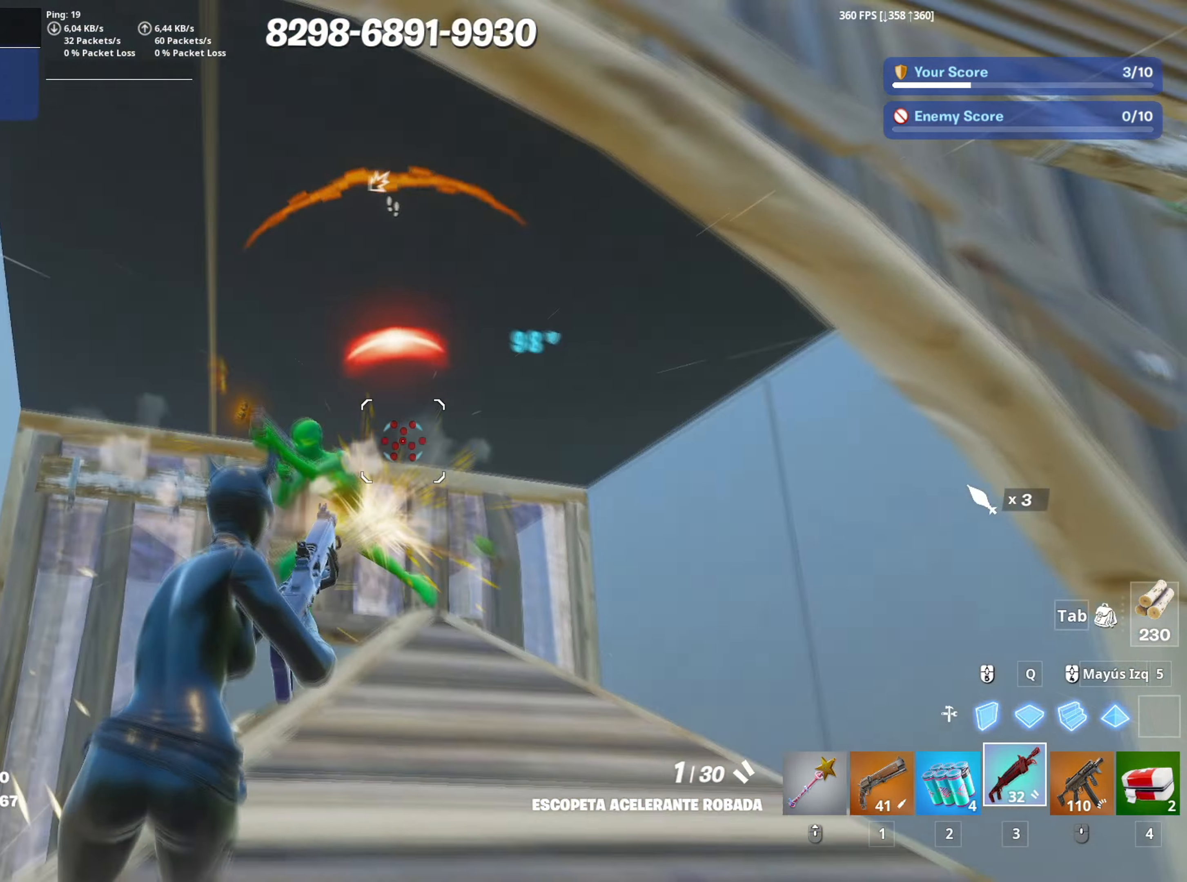
{"keys": ["d", "s"], "mouse": ["left"], "mouse_move": "left", "events": [[17, "s", "down"], [50, "mouse_left", "up"], [117, "s", "up"], [200, "mouse_wheel", "down"], [333, "mouse_wheel", "up"], [383, "mouse_left", "down"], [433, "s", "down"]]}
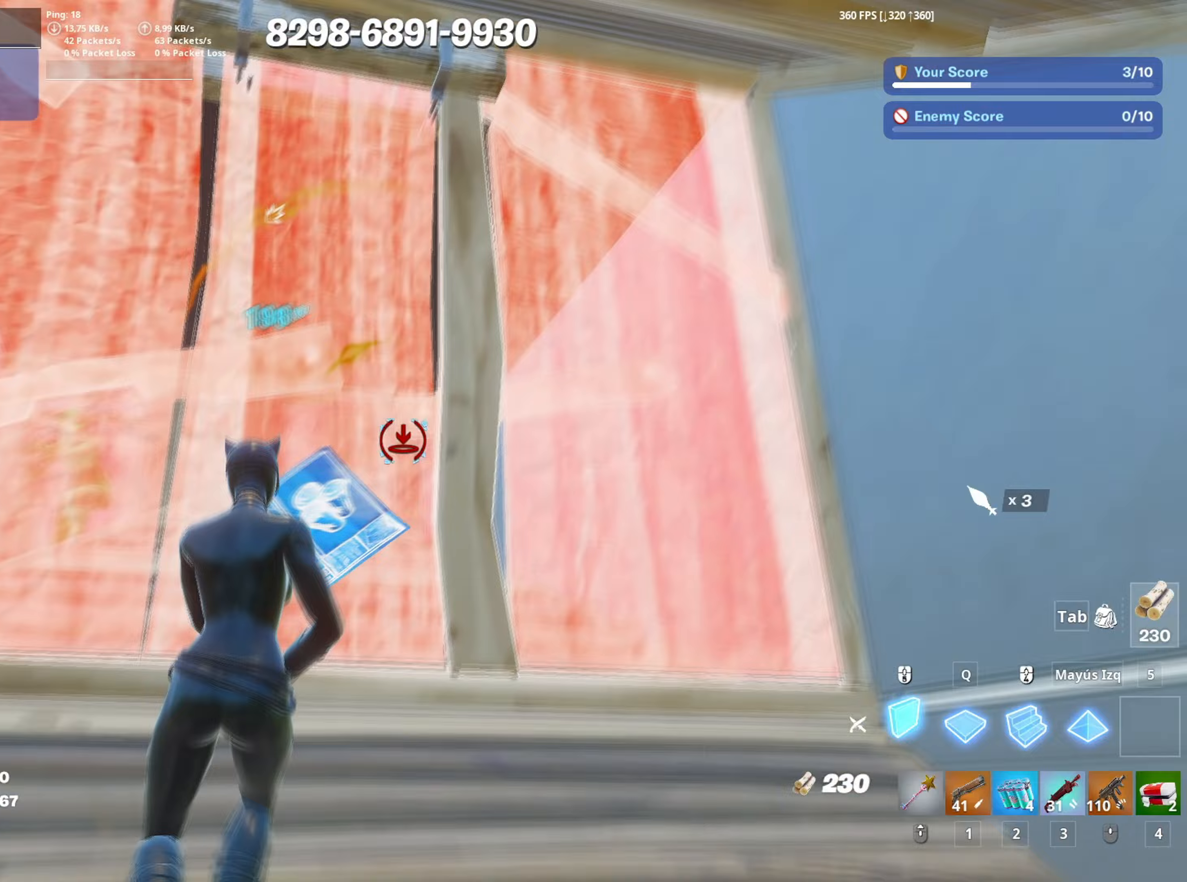
{"keys": ["q", "s"], "mouse": ["left"], "mouse_move": "up", "events": [[117, "a", "down"], [117, "s", "up"], [217, "d", "up"], [350, "s", "down"], [400, "a", "up"], [483, "q", "down"]]}
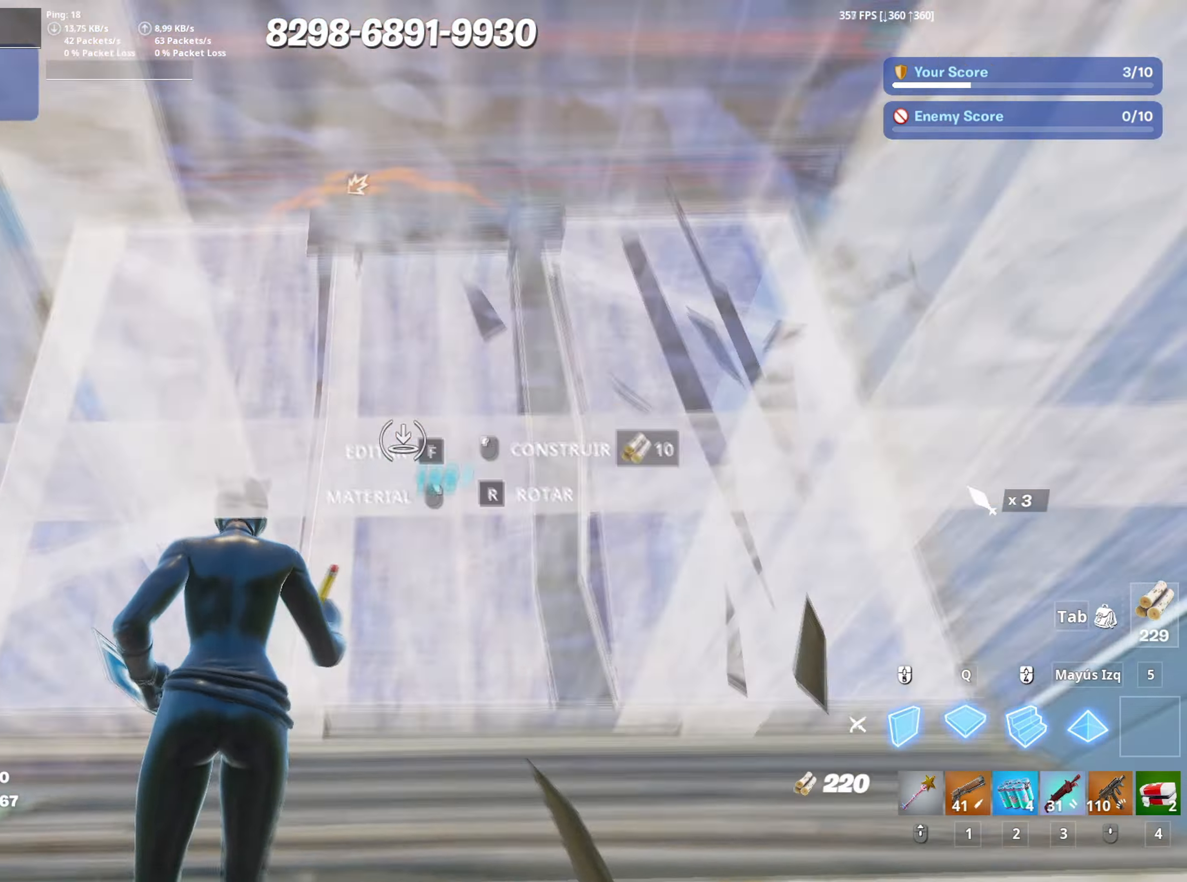
{"keys": [], "mouse": ["left"], "mouse_move": "still", "events": [[133, "q", "up"], [183, "q", "down"], [183, "shift", "down"], [333, "q", "up"], [333, "shift", "up"], [467, "s", "up"]]}
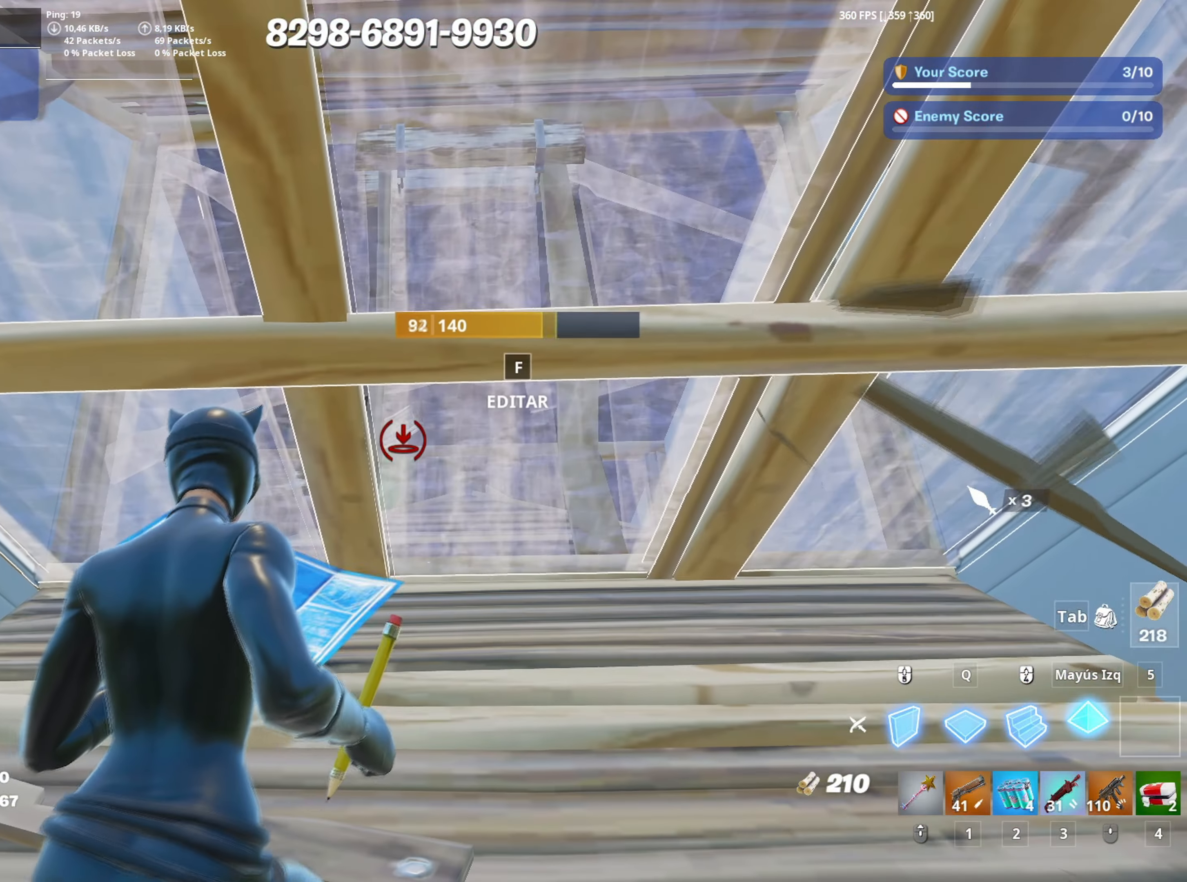
{"keys": [], "mouse": [], "mouse_move": "still", "events": [[100, "q", "down"], [100, "w", "down"], [200, "q", "up"], [250, "3", "down"], [283, "mouse_left", "up"], [283, "w", "up"], [350, "3", "up"]]}
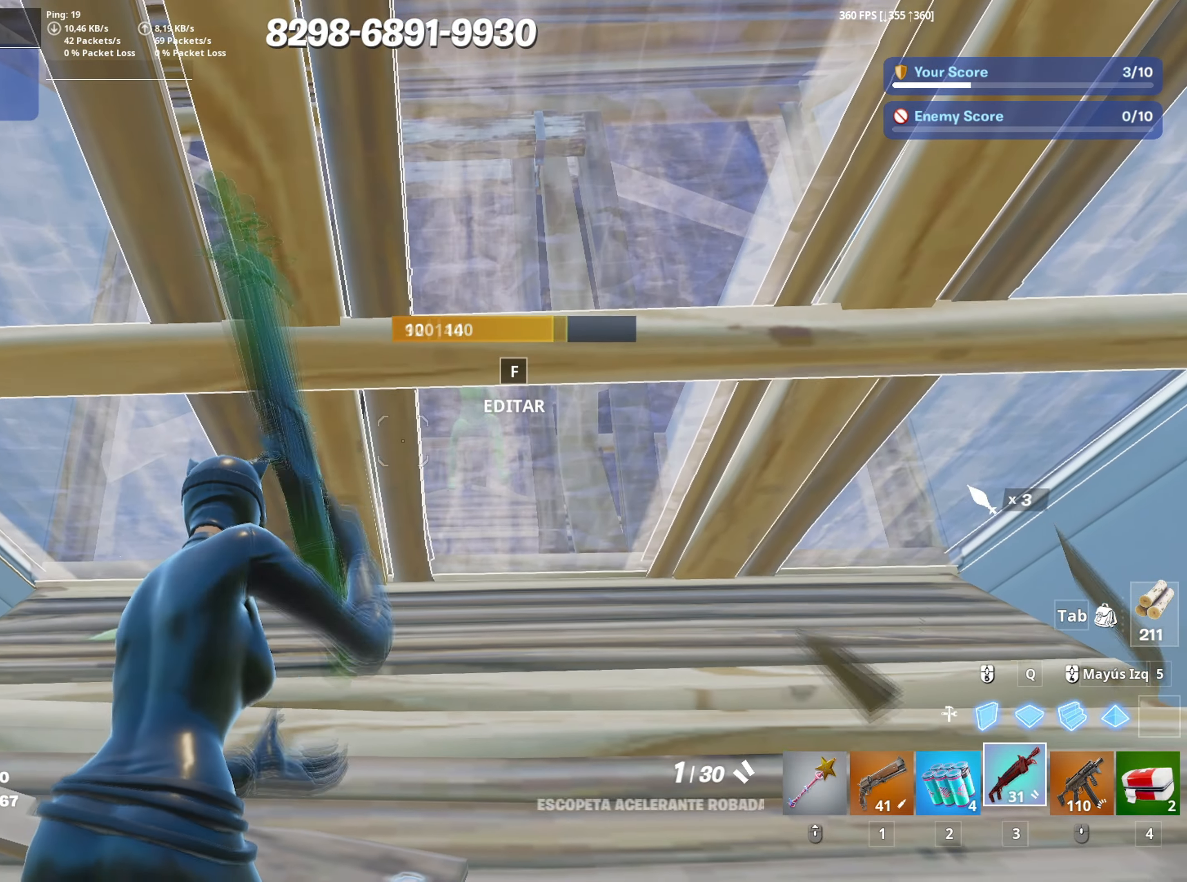
{"keys": [], "mouse": [], "mouse_move": "still", "events": [[67, "r", "down"], [117, "r", "up"], [217, "r", "down"], [217, "w", "down"], [267, "w", "up"], [317, "r", "up"]]}
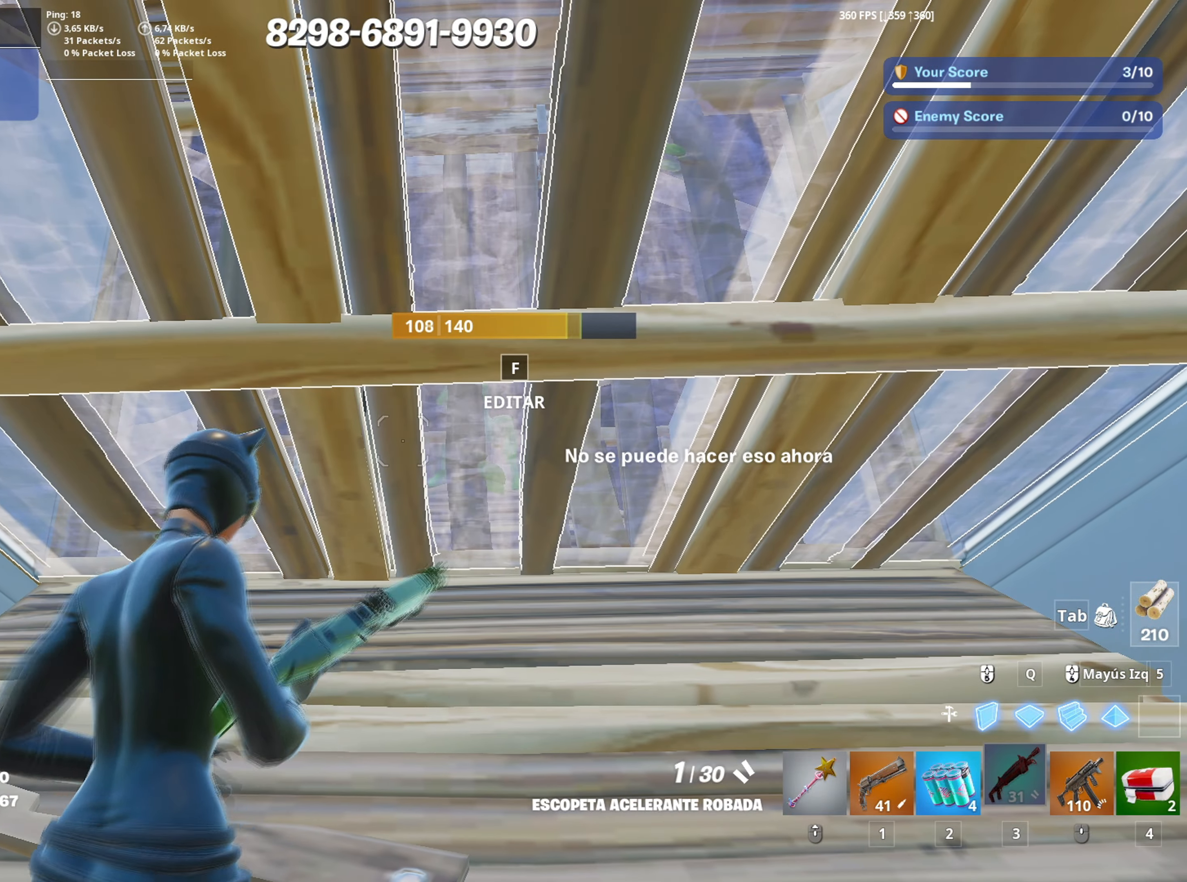
{"keys": [], "mouse": [], "mouse_move": "still", "events": []}
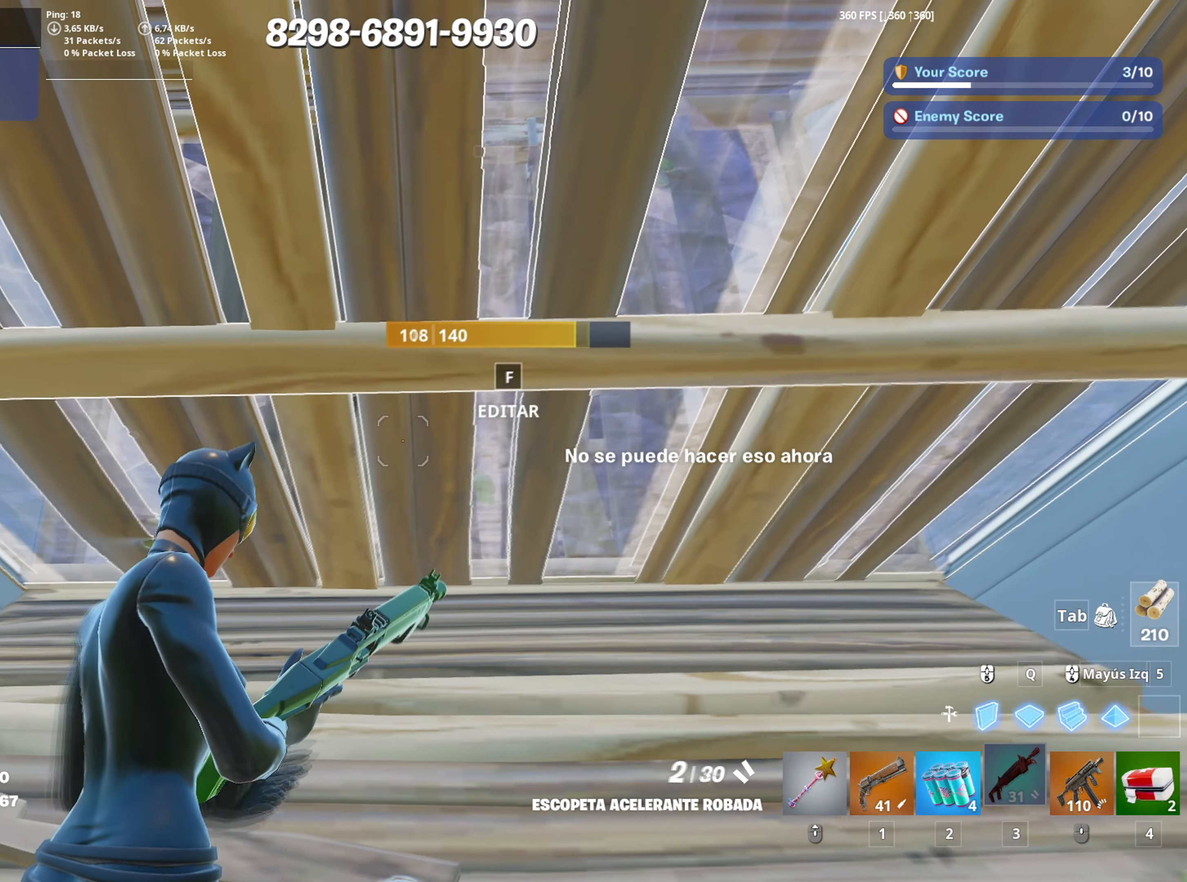
{"keys": ["f", "w"], "mouse": ["left"], "mouse_move": "right", "events": [[50, "w", "down"], [150, "f", "down"], [200, "mouse_left", "down"], [250, "f", "up"], [333, "f", "down"], [333, "mouse_left", "up"], [400, "f", "up"], [433, "f", "down"], [483, "mouse_left", "down"]]}
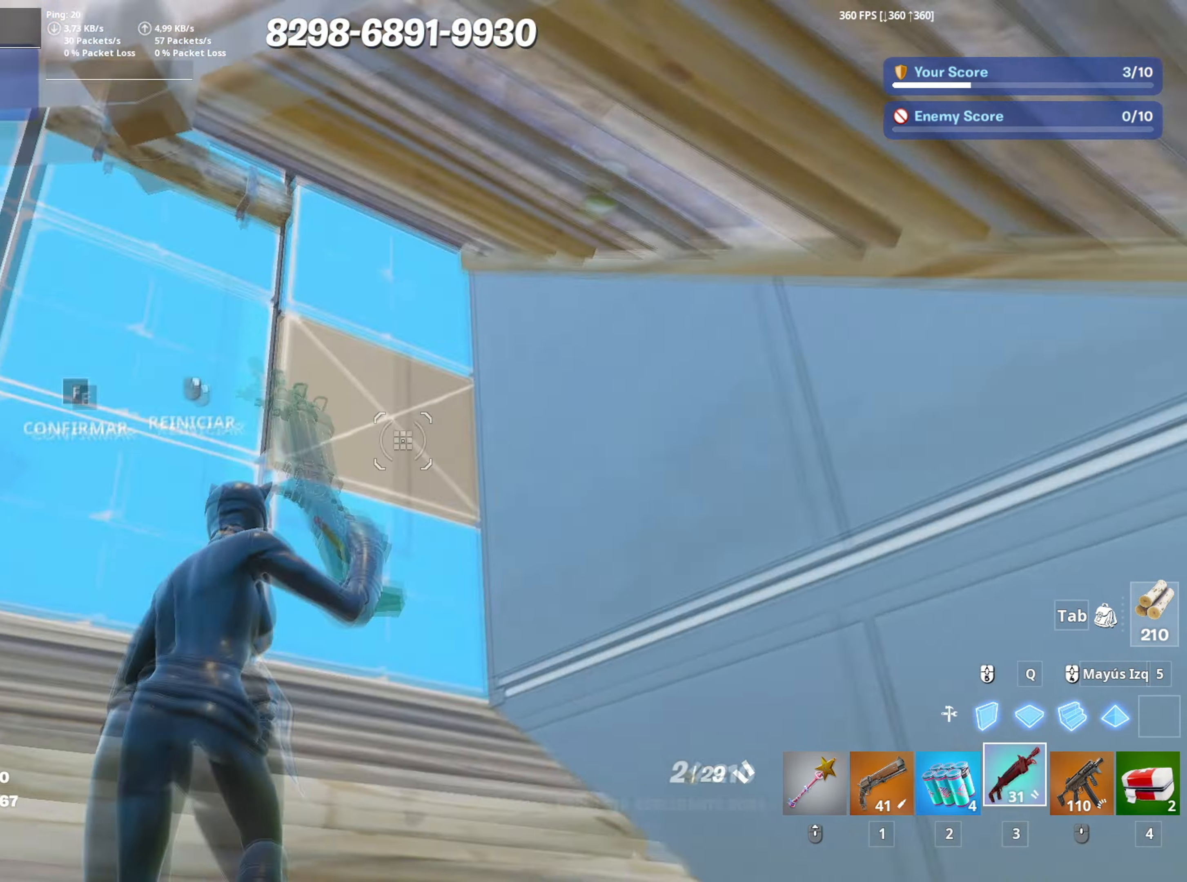
{"keys": ["d"], "mouse": [], "mouse_move": "down", "events": [[33, "f", "up"], [67, "f", "down"], [67, "mouse_left", "up"], [167, "f", "up"], [217, "d", "down"], [317, "w", "up"]]}
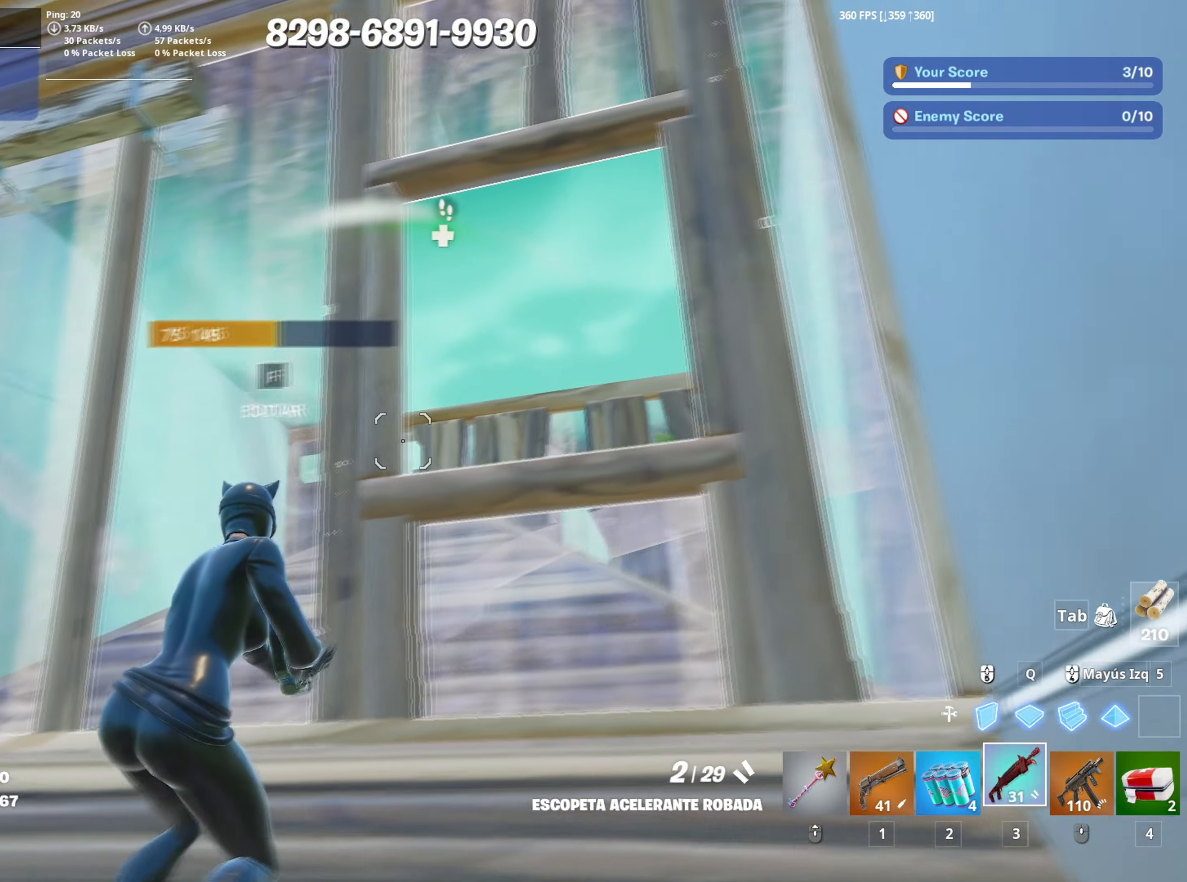
{"keys": ["a", "s"], "mouse": ["left"], "mouse_move": "down-right", "events": [[133, "s", "down"], [183, "a", "down"], [283, "d", "up"], [283, "s", "up"], [317, "space", "down"], [467, "space", "up"], [500, "mouse_left", "down"], [500, "s", "down"]]}
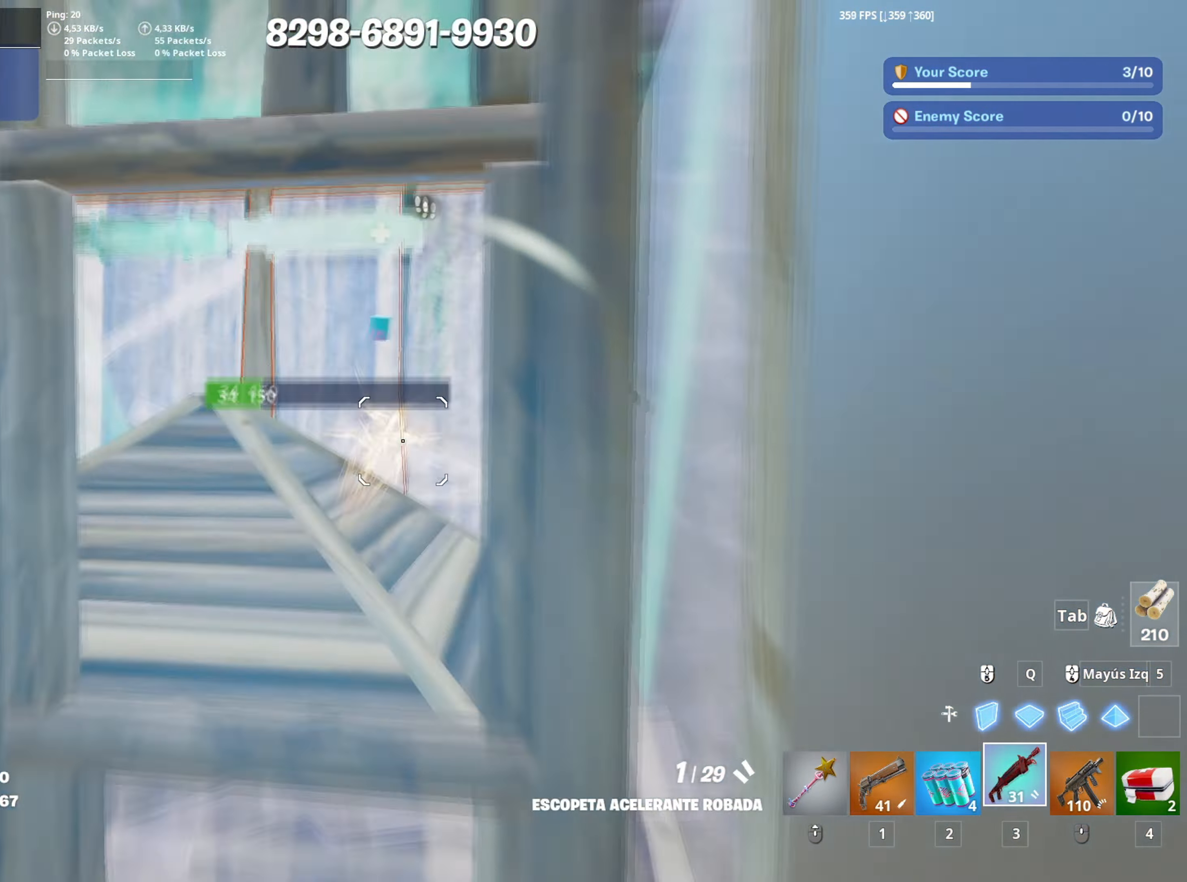
{"keys": ["a"], "mouse": ["left"], "mouse_move": "up-right", "events": [[100, "mouse_left", "up"], [200, "mouse_wheel", "down"], [283, "mouse_wheel", "up"], [333, "mouse_left", "down"], [433, "s", "up"]]}
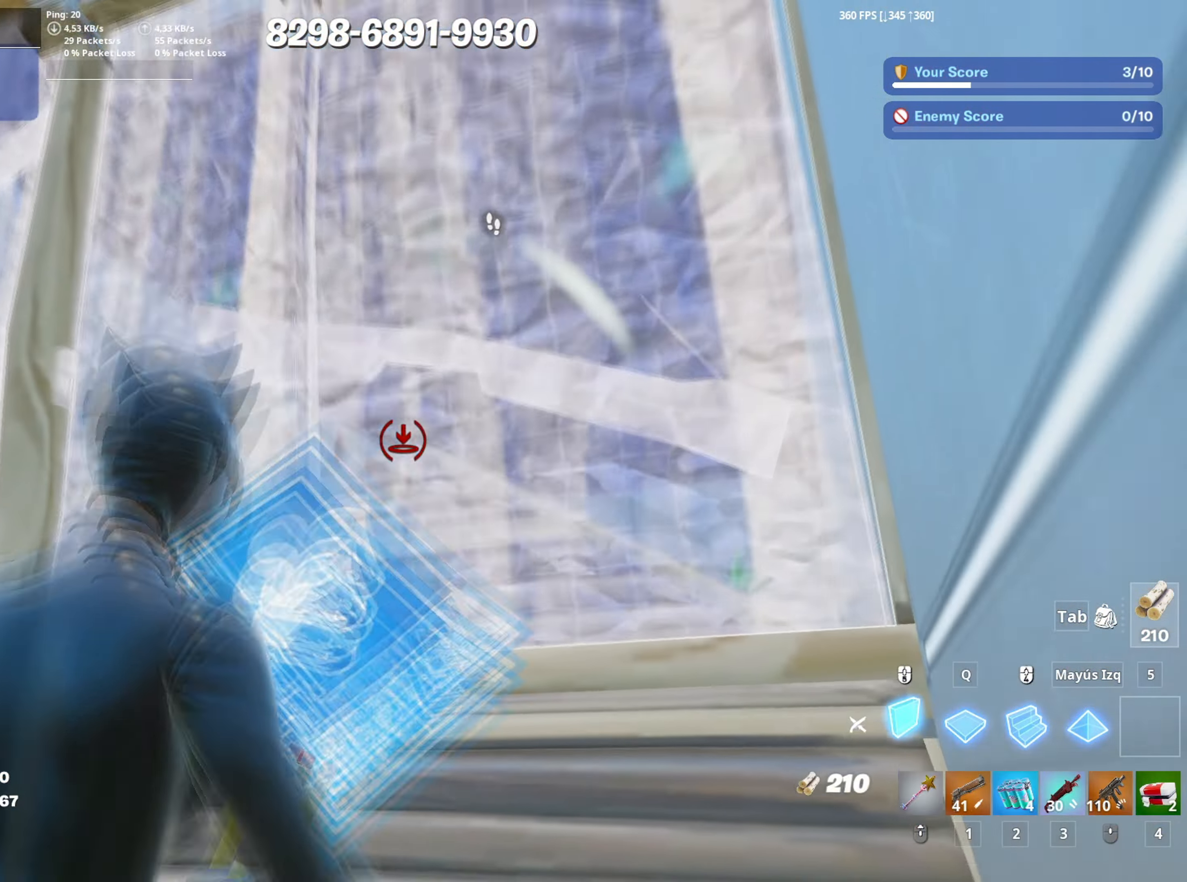
{"keys": ["w"], "mouse": ["left"], "mouse_move": "still", "events": [[300, "w", "down"], [350, "a", "up"]]}
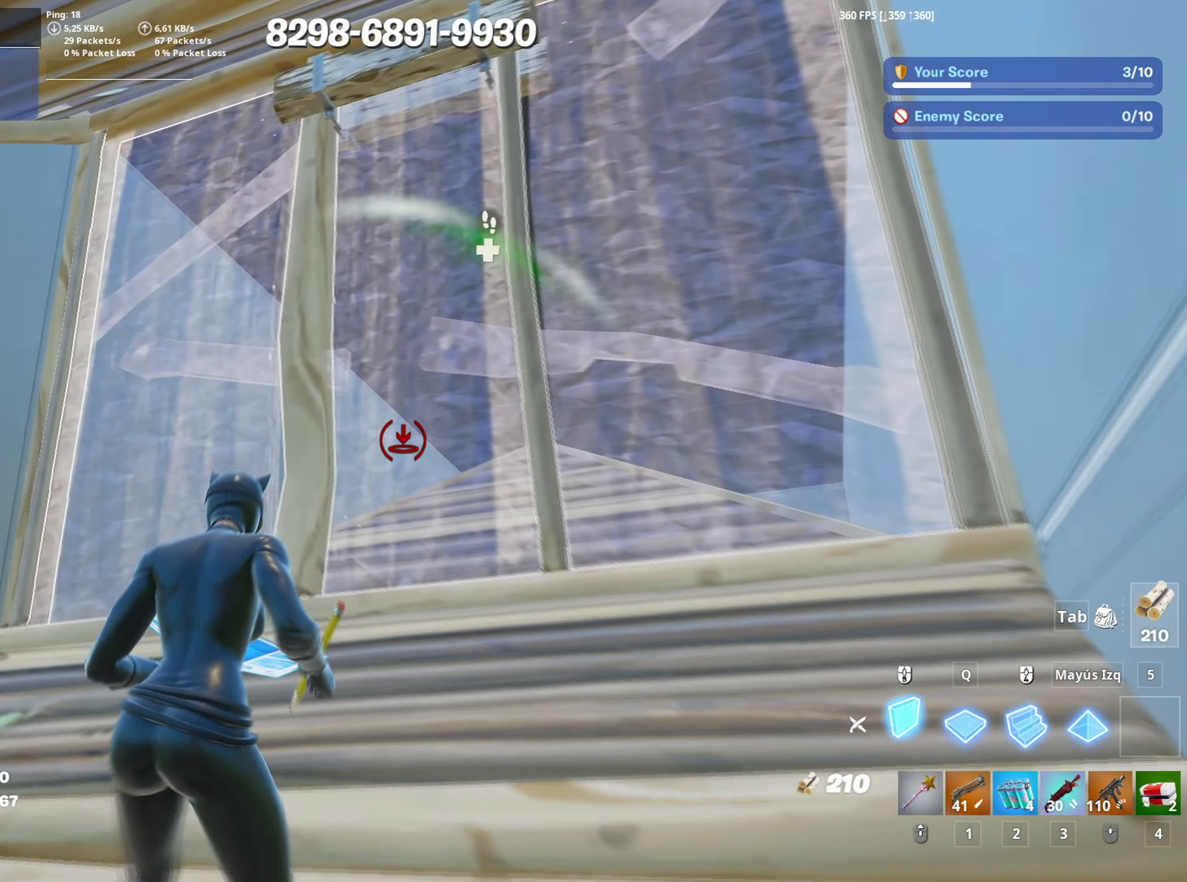
{"keys": ["3", "w"], "mouse": ["left"], "mouse_move": "down", "events": [[83, "mouse_left", "up"], [183, "f", "down"], [183, "mouse_left", "down"], [233, "f", "up"], [267, "f", "down"], [367, "f", "up"], [467, "3", "down"]]}
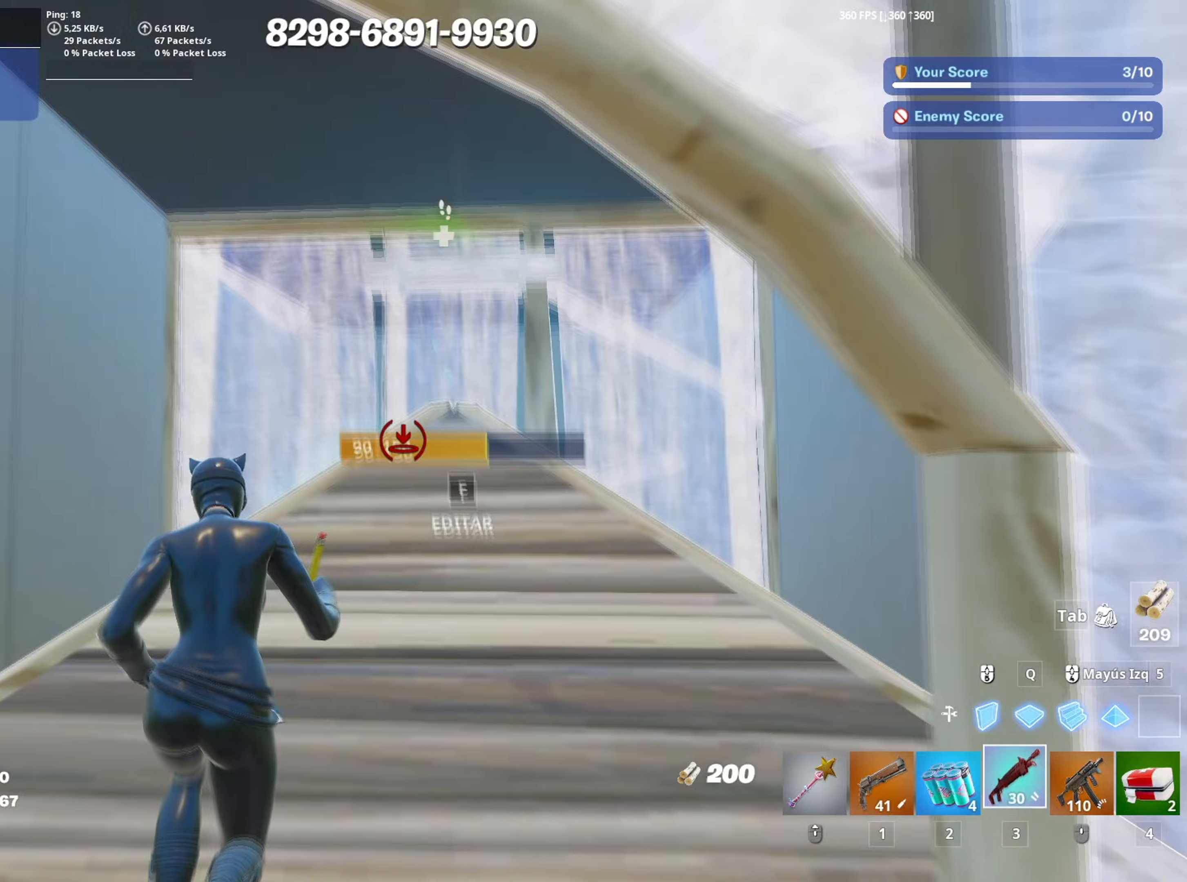
{"keys": ["r", "w"], "mouse": [], "mouse_move": "still", "events": [[50, "3", "up"], [50, "mouse_left", "up"], [150, "w", "up"], [283, "w", "down"], [333, "r", "down"], [383, "w", "up"], [433, "r", "up"], [483, "r", "down"], [483, "w", "down"]]}
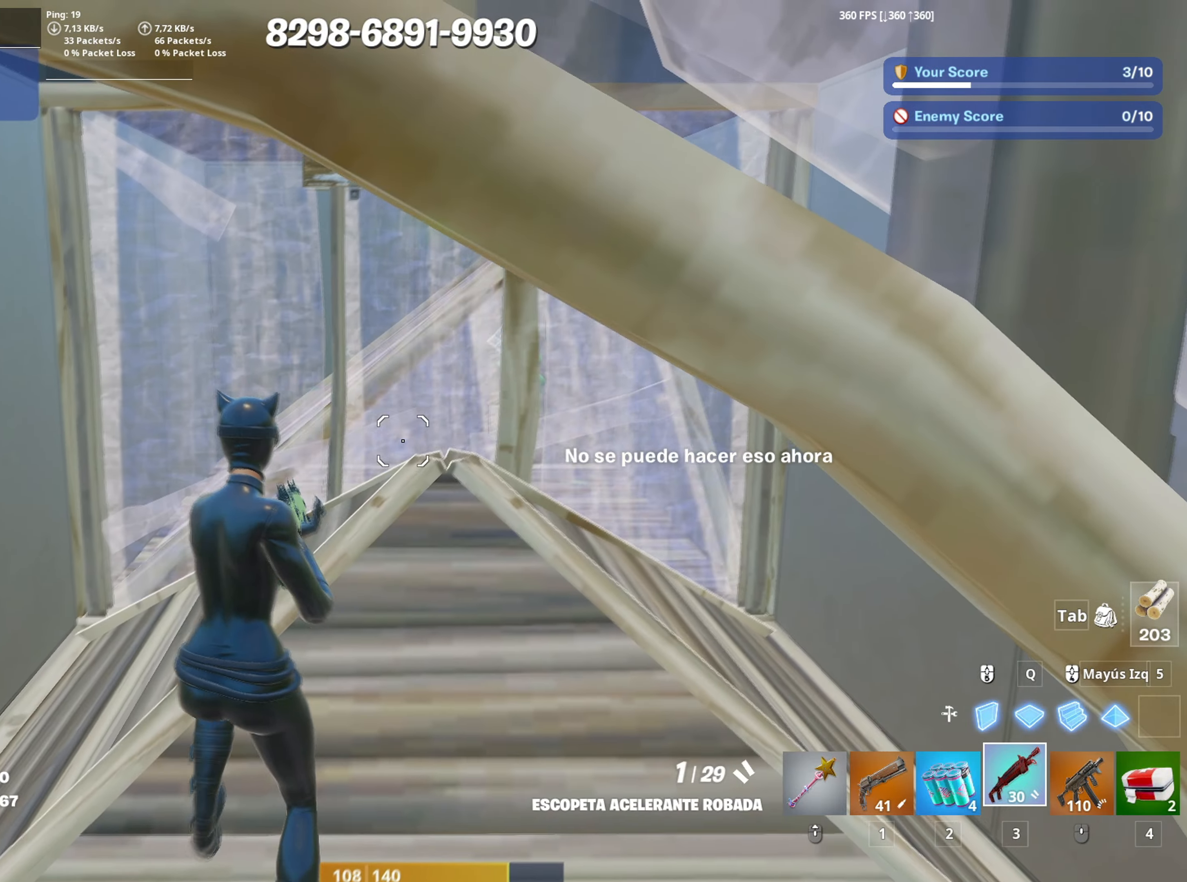
{"keys": [], "mouse": [], "mouse_move": "still", "events": [[83, "r", "up"], [267, "w", "up"]]}
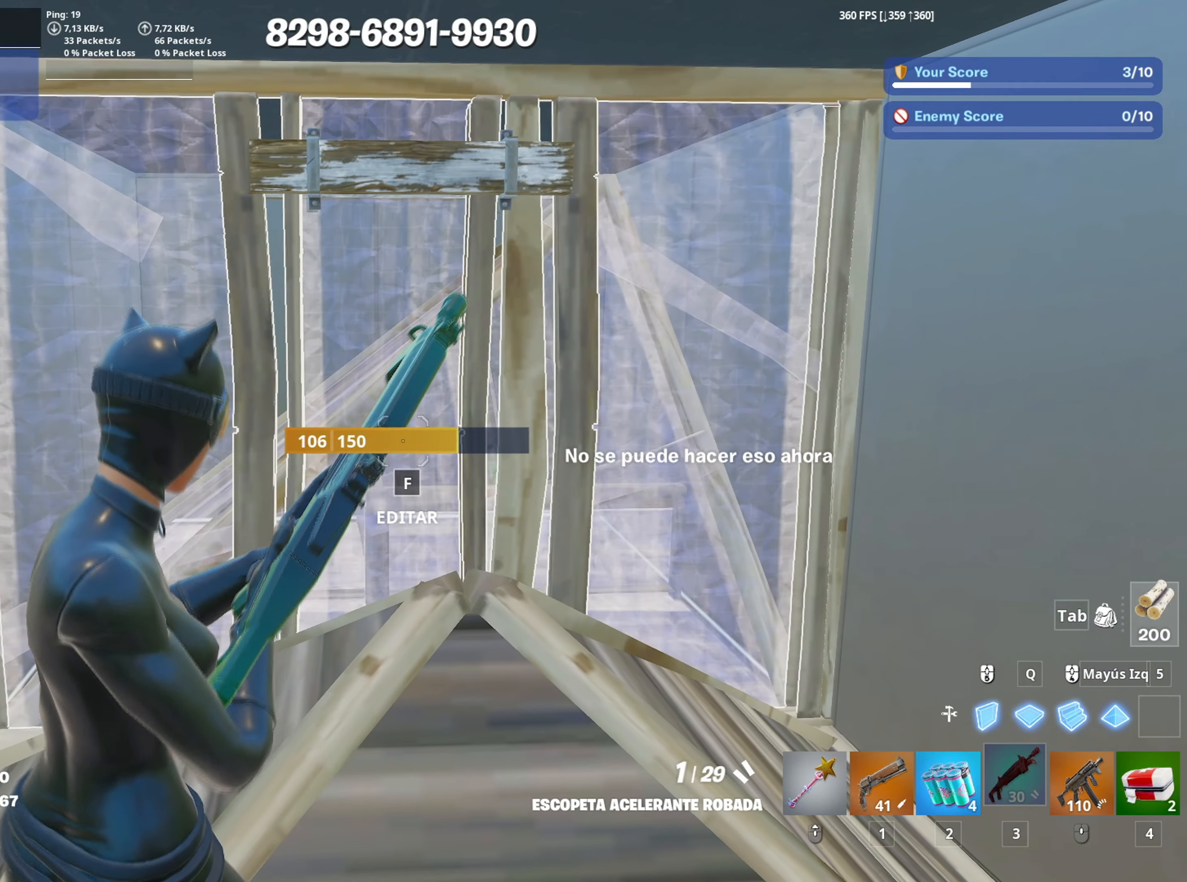
{"keys": [], "mouse": [], "mouse_move": "still", "events": []}
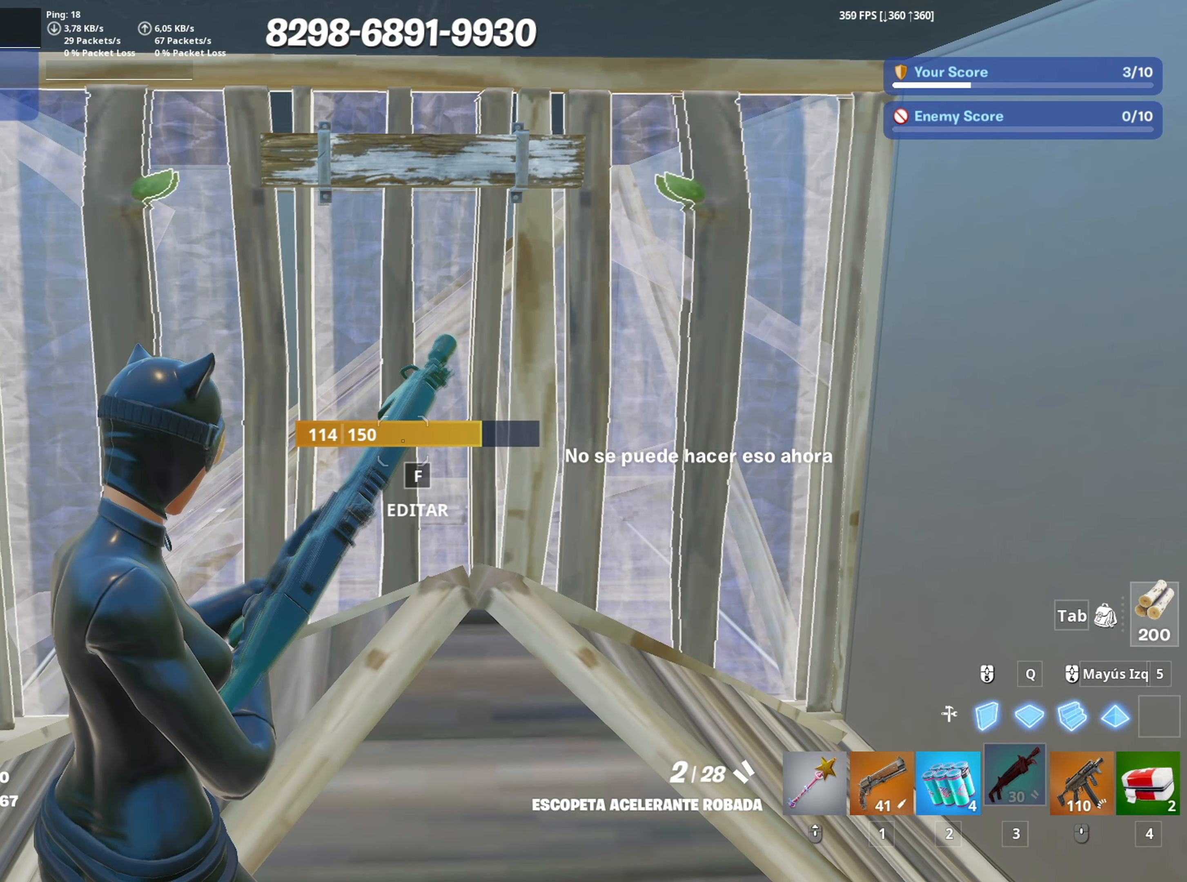
{"keys": ["w"], "mouse": [], "mouse_move": "still", "events": [[333, "2", "down"], [333, "w", "down"], [433, "2", "up"]]}
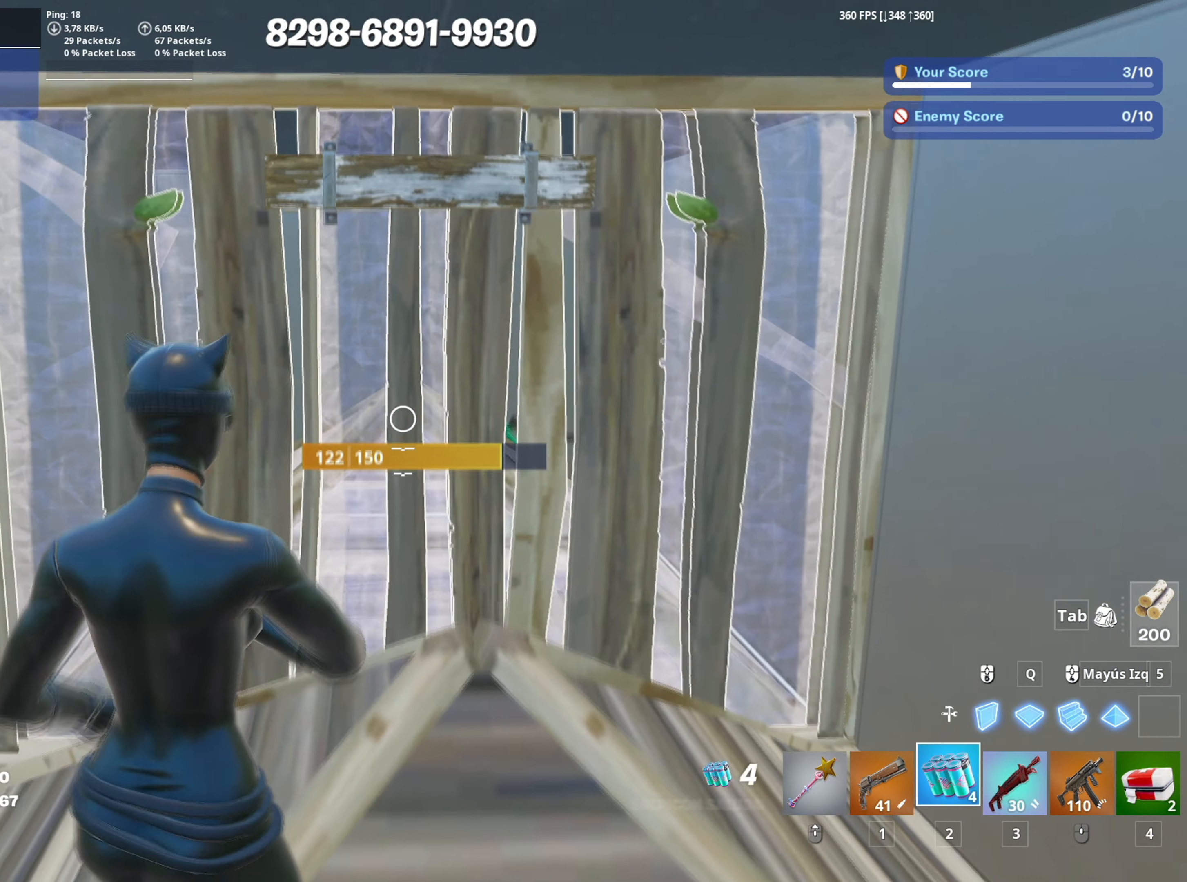
{"keys": [], "mouse": [], "mouse_move": "still", "events": [[117, "c", "down"], [167, "mouse_left", "down"], [217, "c", "up"], [267, "mouse_left", "up"], [300, "mouse_left", "down"], [450, "mouse_left", "up"], [500, "w", "up"]]}
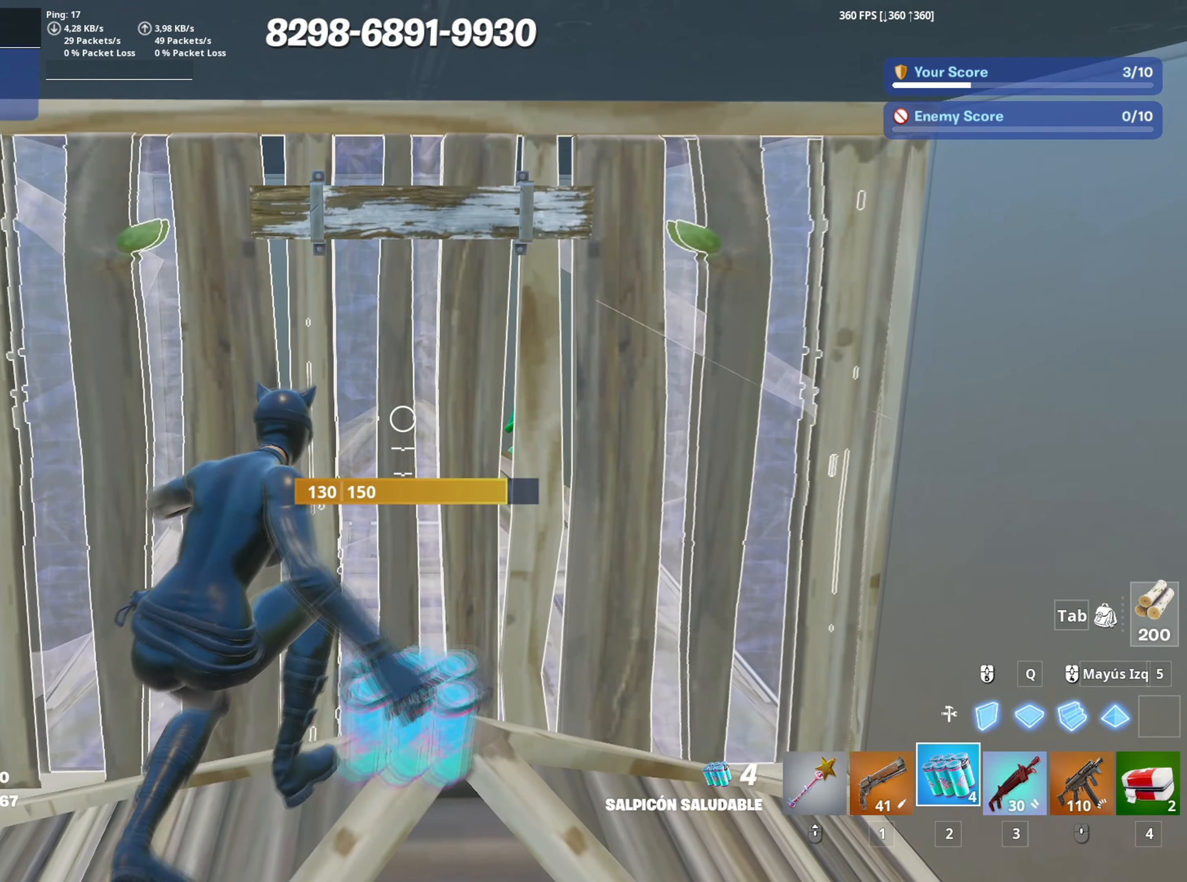
{"keys": ["a", "space", "w"], "mouse": [], "mouse_move": "still", "events": [[417, "a", "down"], [500, "space", "down"], [500, "w", "down"]]}
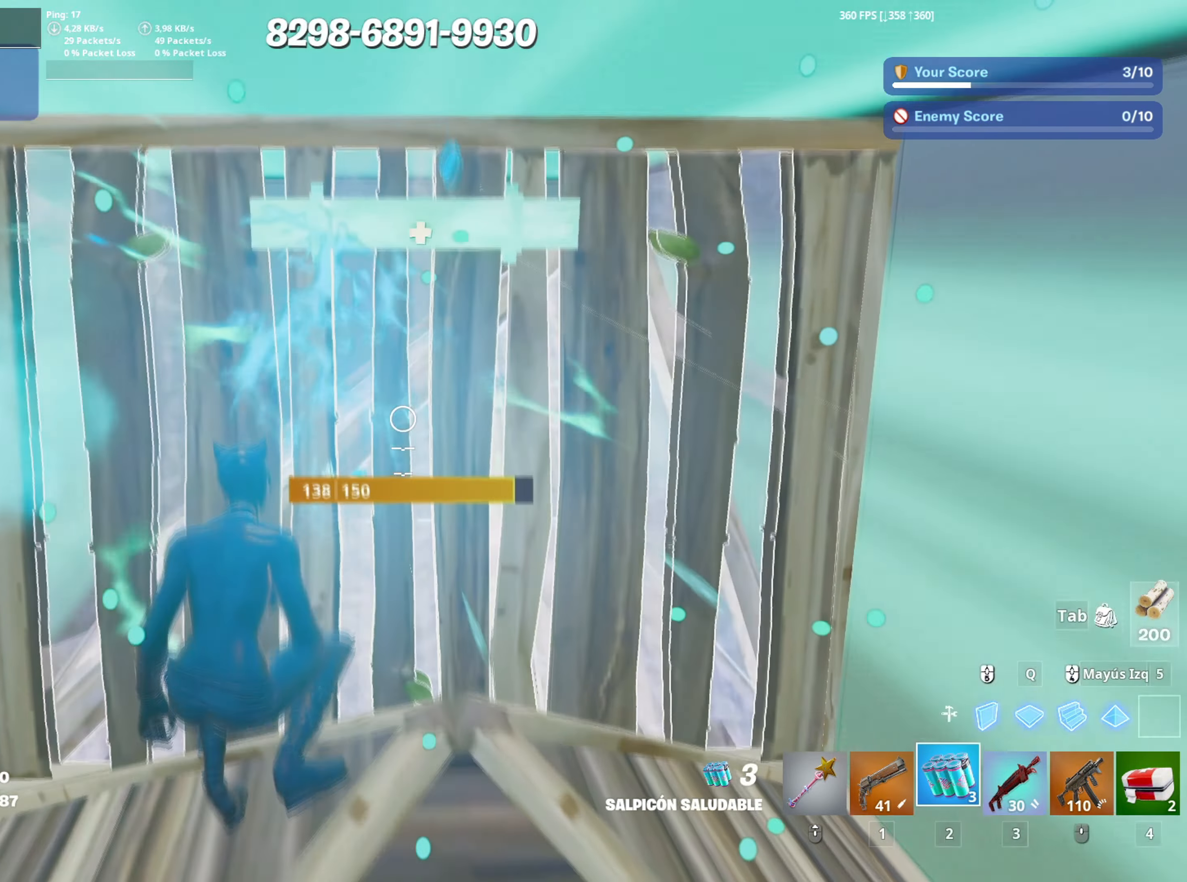
{"keys": ["f", "w"], "mouse": [], "mouse_move": "left", "events": [[150, "3", "down"], [150, "space", "up"], [250, "3", "up"], [333, "f", "down"], [333, "mouse_left", "down"], [433, "f", "up"], [433, "mouse_left", "up"], [483, "a", "up"], [483, "f", "down"]]}
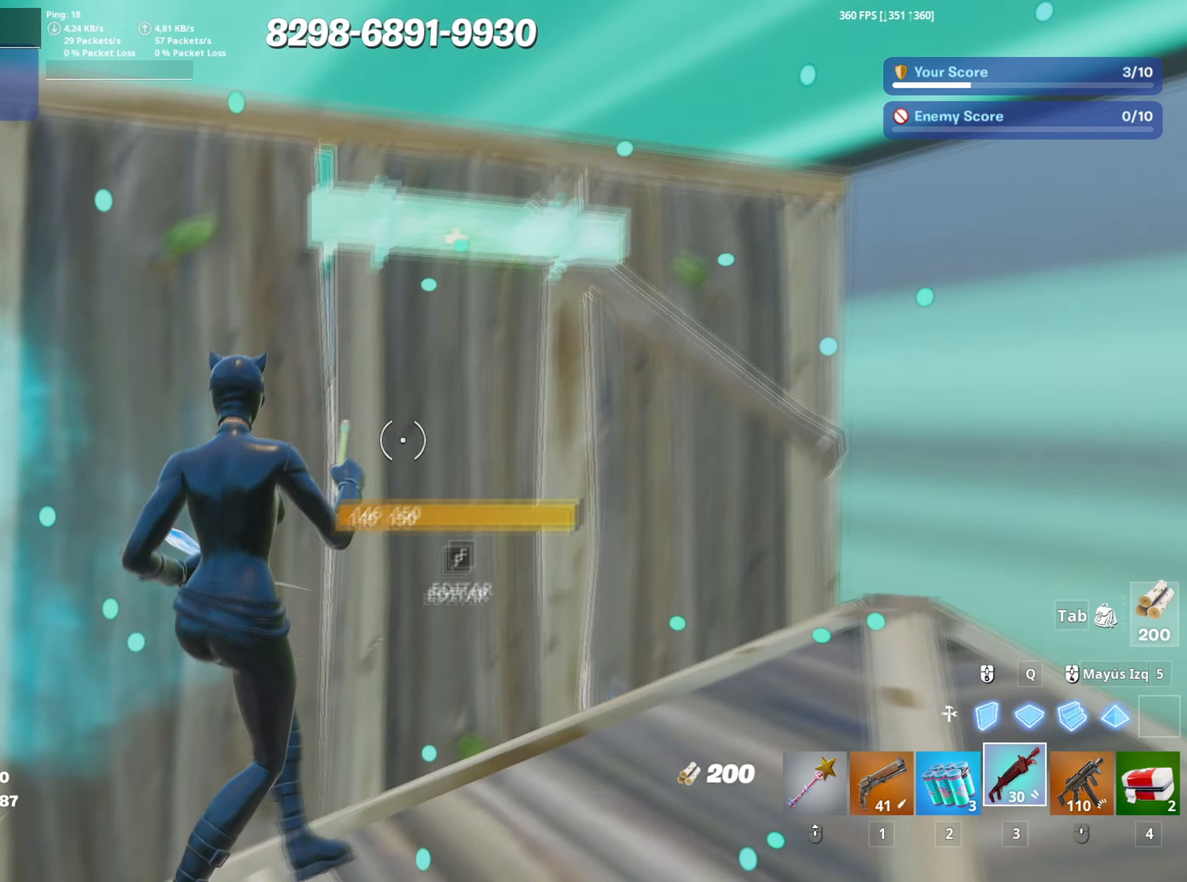
{"keys": ["d", "s"], "mouse": [], "mouse_move": "left", "events": [[83, "f", "up"], [167, "d", "down"], [217, "w", "up"], [300, "s", "down"], [350, "space", "down"], [500, "space", "up"]]}
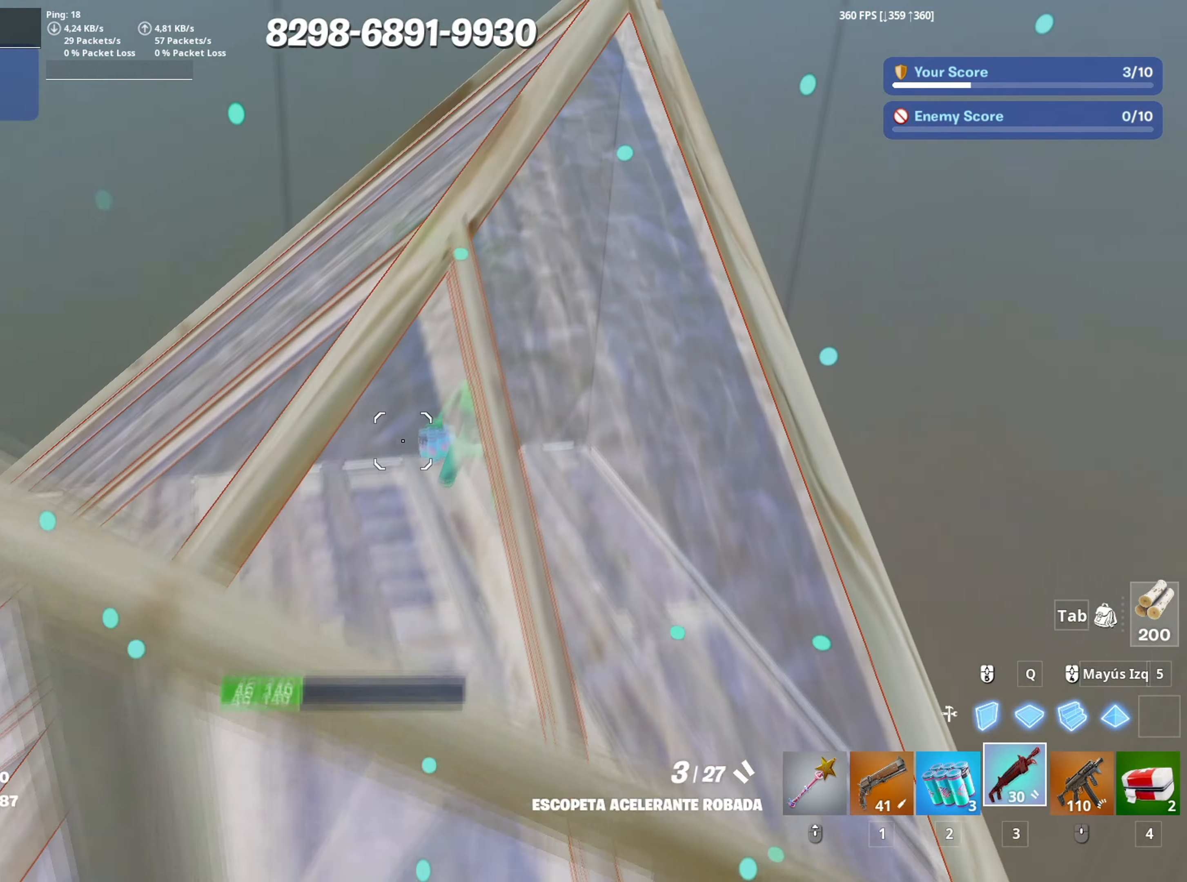
{"keys": ["a", "d"], "mouse": ["left"], "mouse_move": "up-right", "events": [[183, "s", "up"], [467, "mouse_left", "down"], [500, "a", "down"]]}
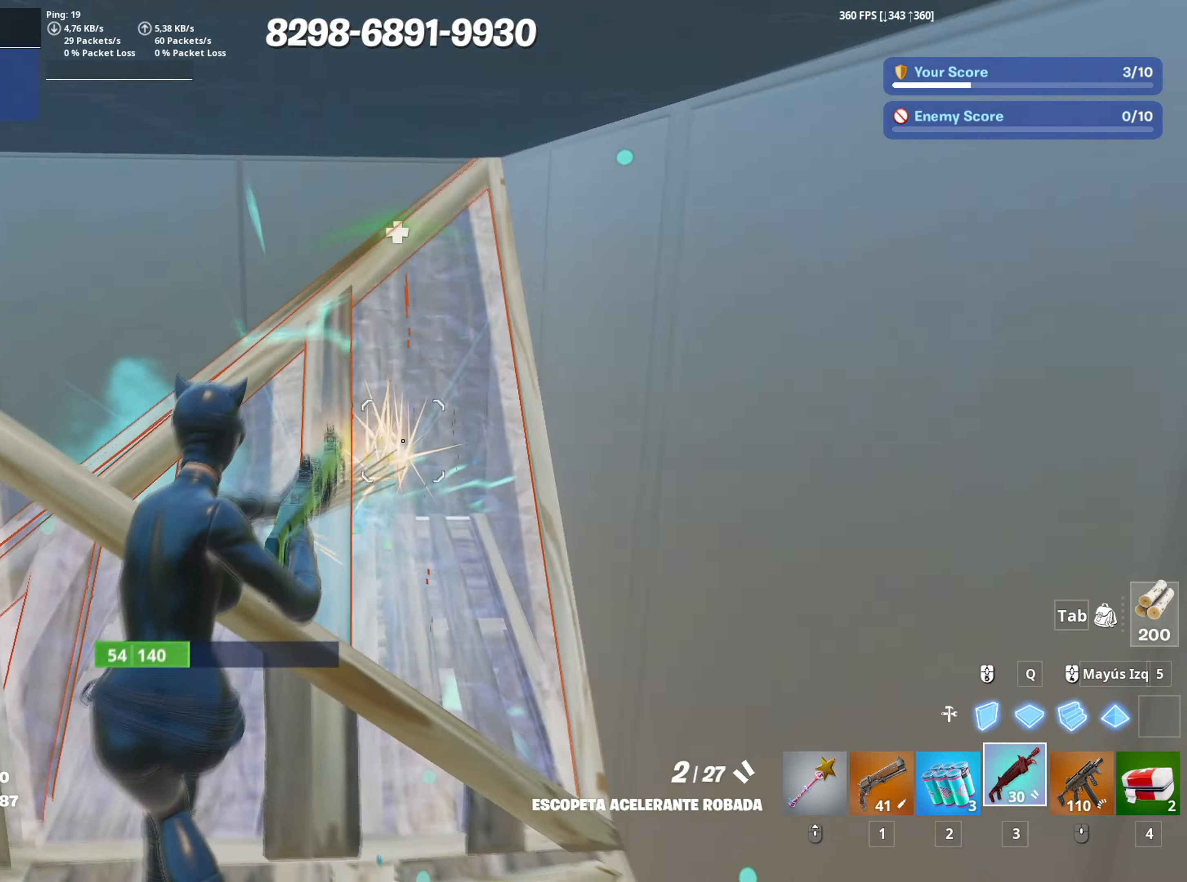
{"keys": ["w"], "mouse": ["left"], "mouse_move": "right", "events": [[67, "mouse_left", "up"], [117, "d", "up"], [150, "mouse_wheel", "down"], [200, "mouse_wheel", "up"], [200, "w", "down"], [483, "a", "up"], [483, "mouse_left", "down"]]}
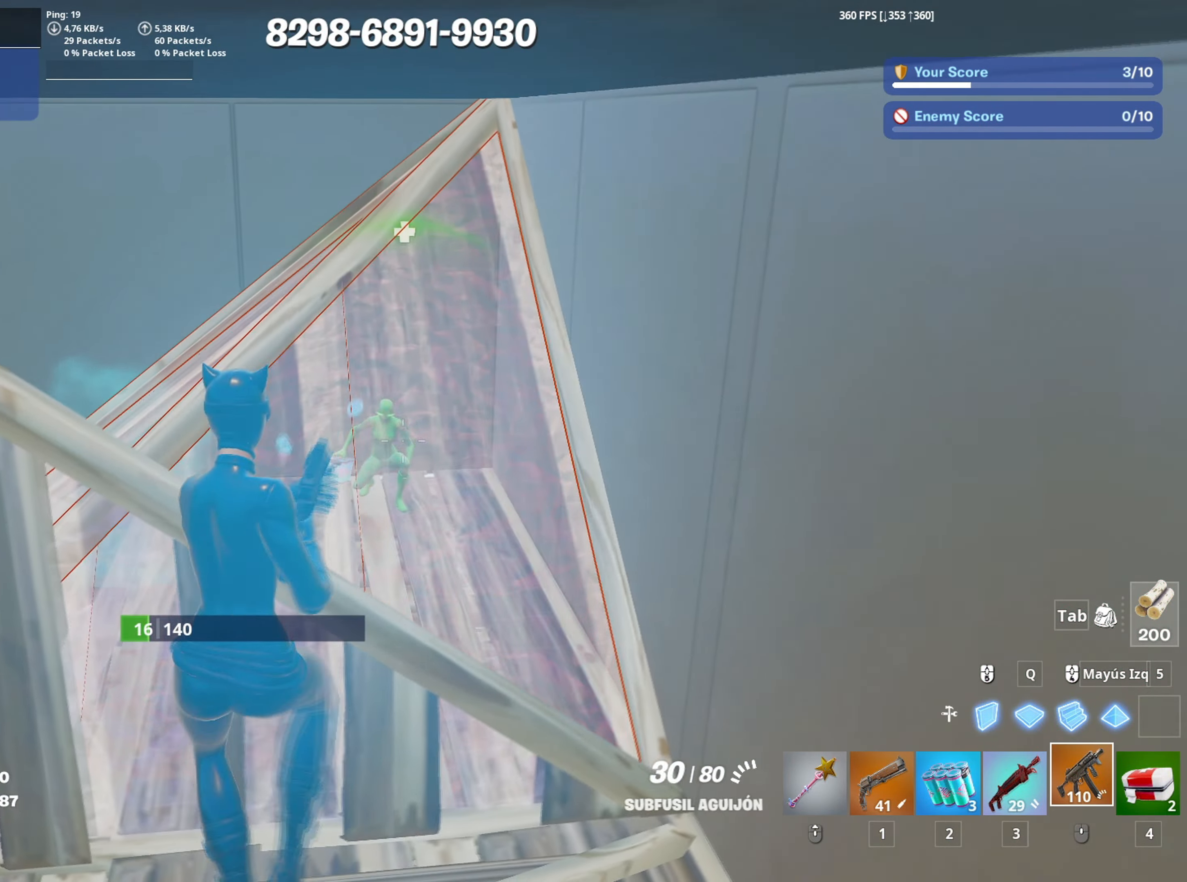
{"keys": ["a", "w"], "mouse": ["left"], "mouse_move": "right", "events": [[67, "a", "down"], [267, "a", "up"], [350, "a", "down"]]}
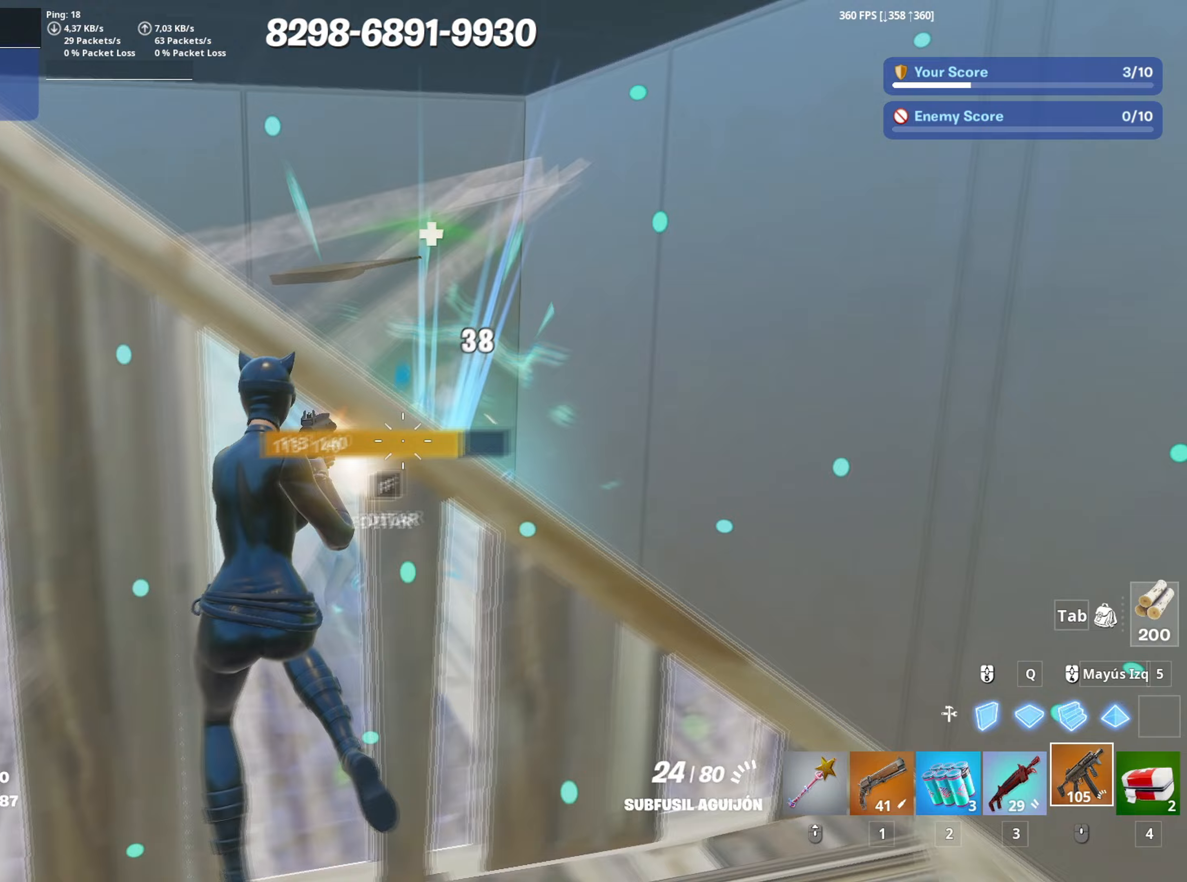
{"keys": ["a", "s"], "mouse": ["left"], "mouse_move": "down-left", "events": [[33, "d", "down"], [50, "mouse_left", "up"], [100, "a", "up"], [100, "w", "up"], [233, "a", "down"], [233, "s", "down"], [267, "space", "down"], [367, "d", "up"], [367, "mouse_left", "down"], [417, "space", "up"]]}
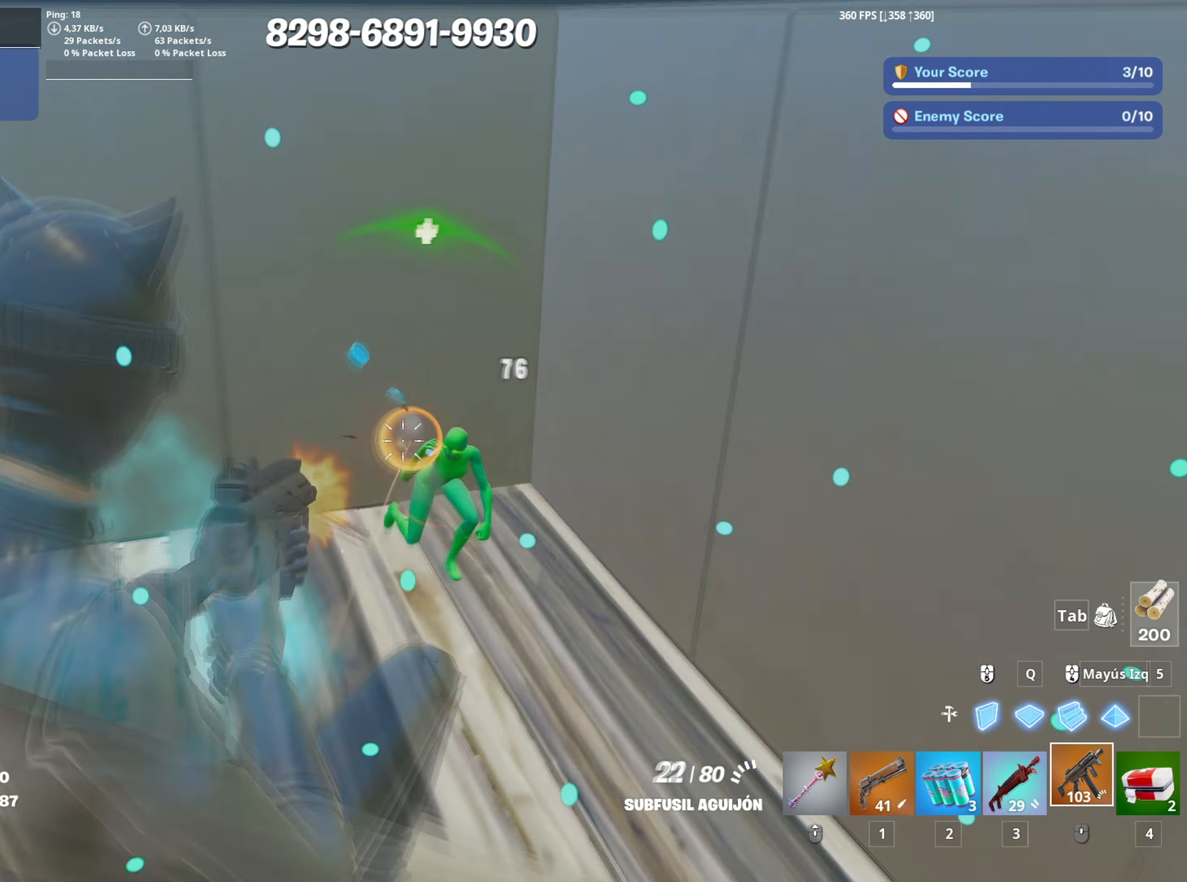
{"keys": ["s"], "mouse": ["wheel"], "mouse_move": "up", "events": [[200, "shift", "down"], [283, "3", "down"], [350, "mouse_left", "up"], [350, "shift", "up"], [433, "3", "up"], [483, "a", "up"], [483, "mouse_wheel", "down"]]}
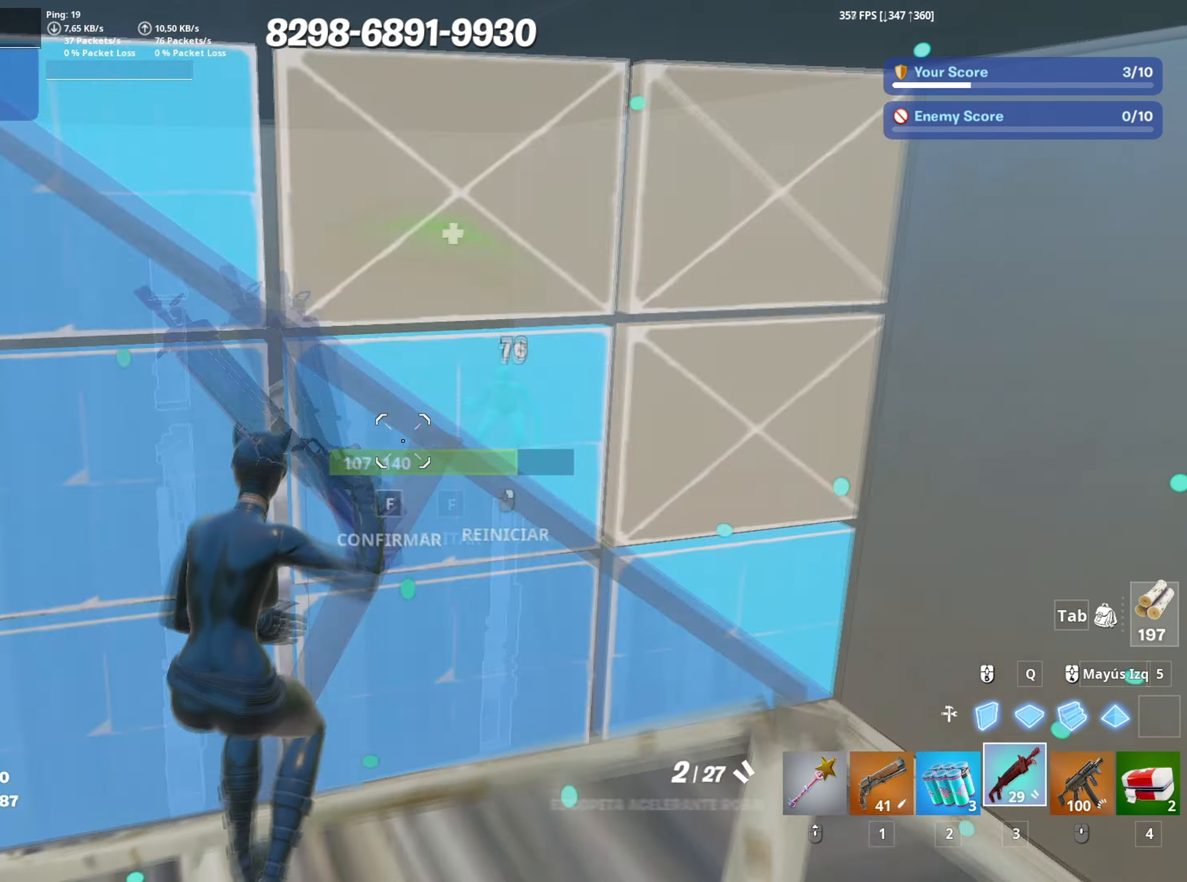
{"keys": ["3", "a", "w"], "mouse": ["left"], "mouse_move": "still", "events": [[67, "d", "down"], [67, "mouse_wheel", "up"], [167, "mouse_left", "down"], [217, "s", "up"], [350, "a", "down"], [350, "d", "up"], [400, "w", "down"], [500, "3", "down"]]}
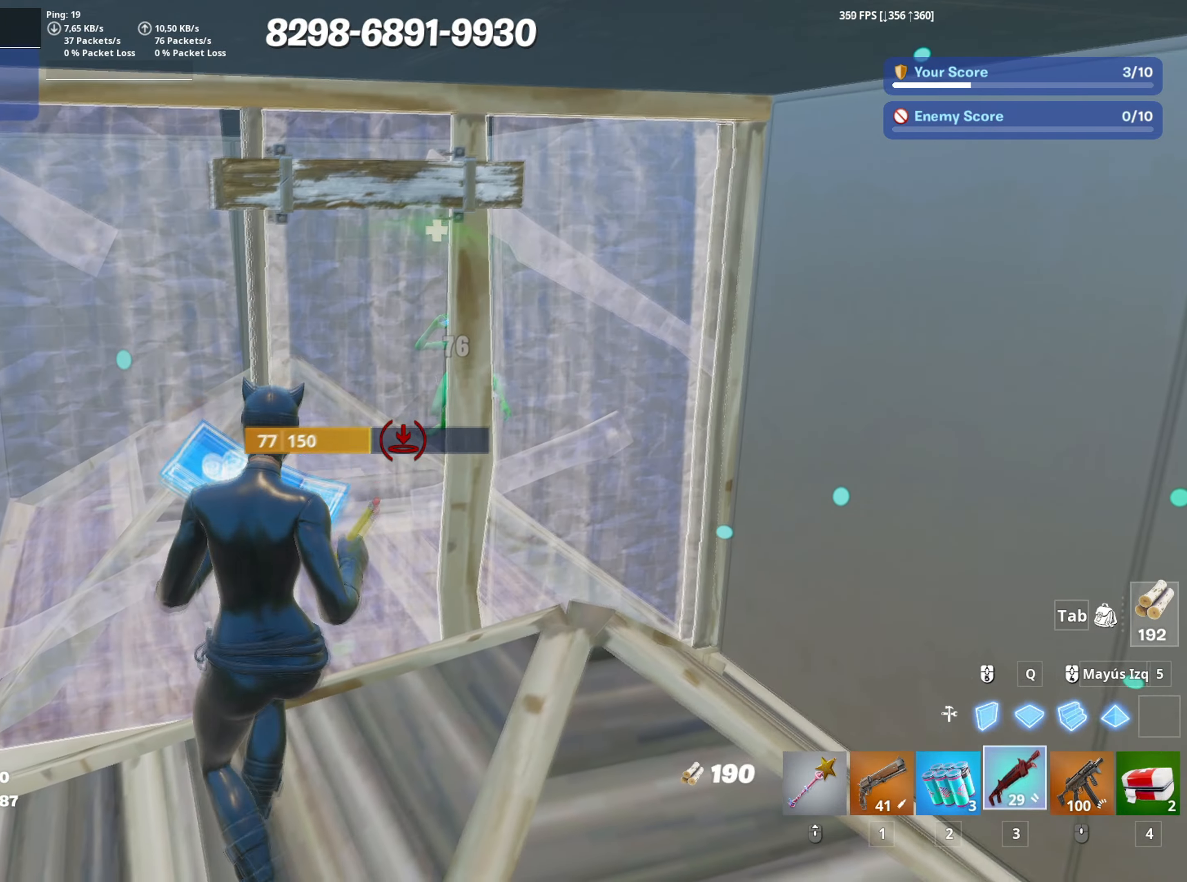
{"keys": ["a", "d", "w"], "mouse": [], "mouse_move": "down", "events": [[33, "mouse_left", "up"], [83, "3", "up"], [133, "f", "down"], [133, "mouse_left", "down"], [233, "f", "up"], [267, "f", "down"], [283, "mouse_left", "up"], [383, "f", "up"], [467, "d", "down"]]}
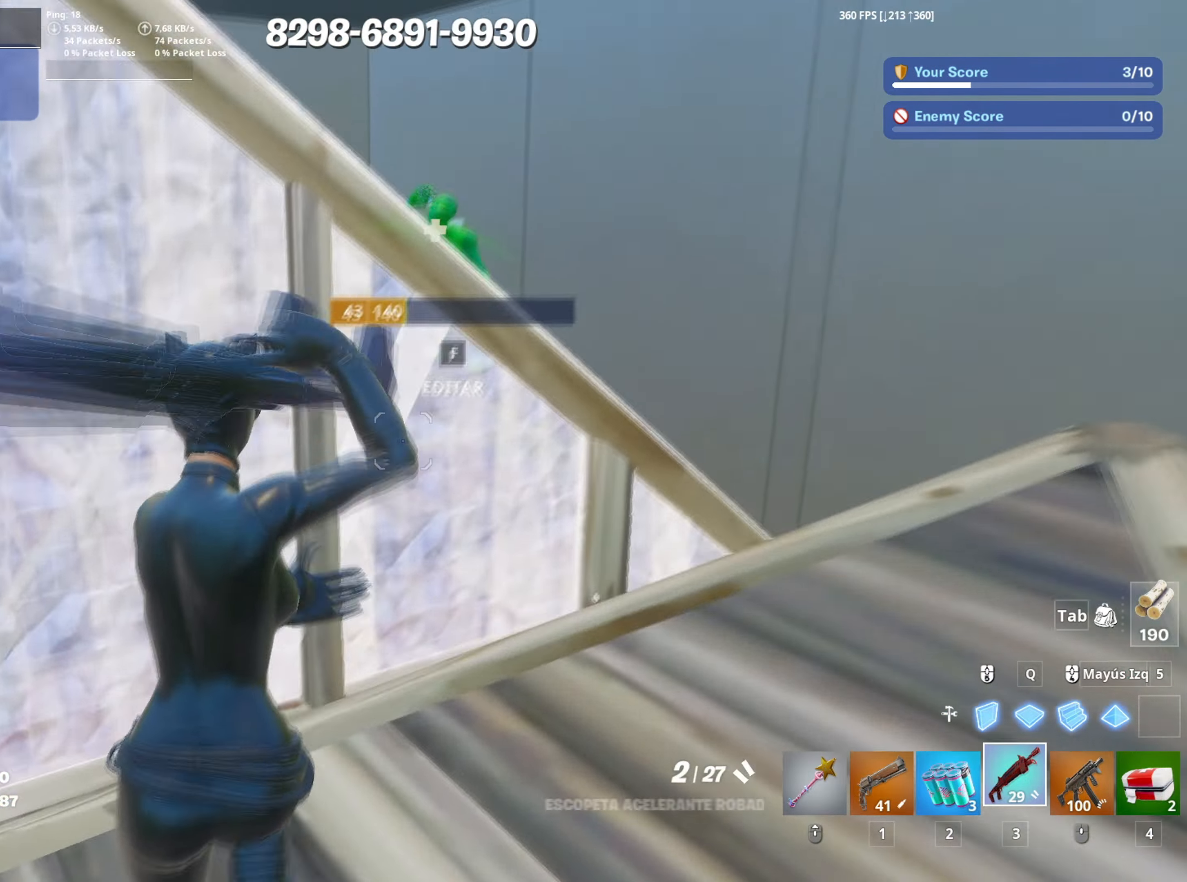
{"keys": ["d"], "mouse": [], "mouse_move": "down-left", "events": [[17, "a", "up"], [17, "w", "up"], [50, "space", "down"], [250, "space", "up"], [300, "mouse_left", "down"], [433, "mouse_left", "up"]]}
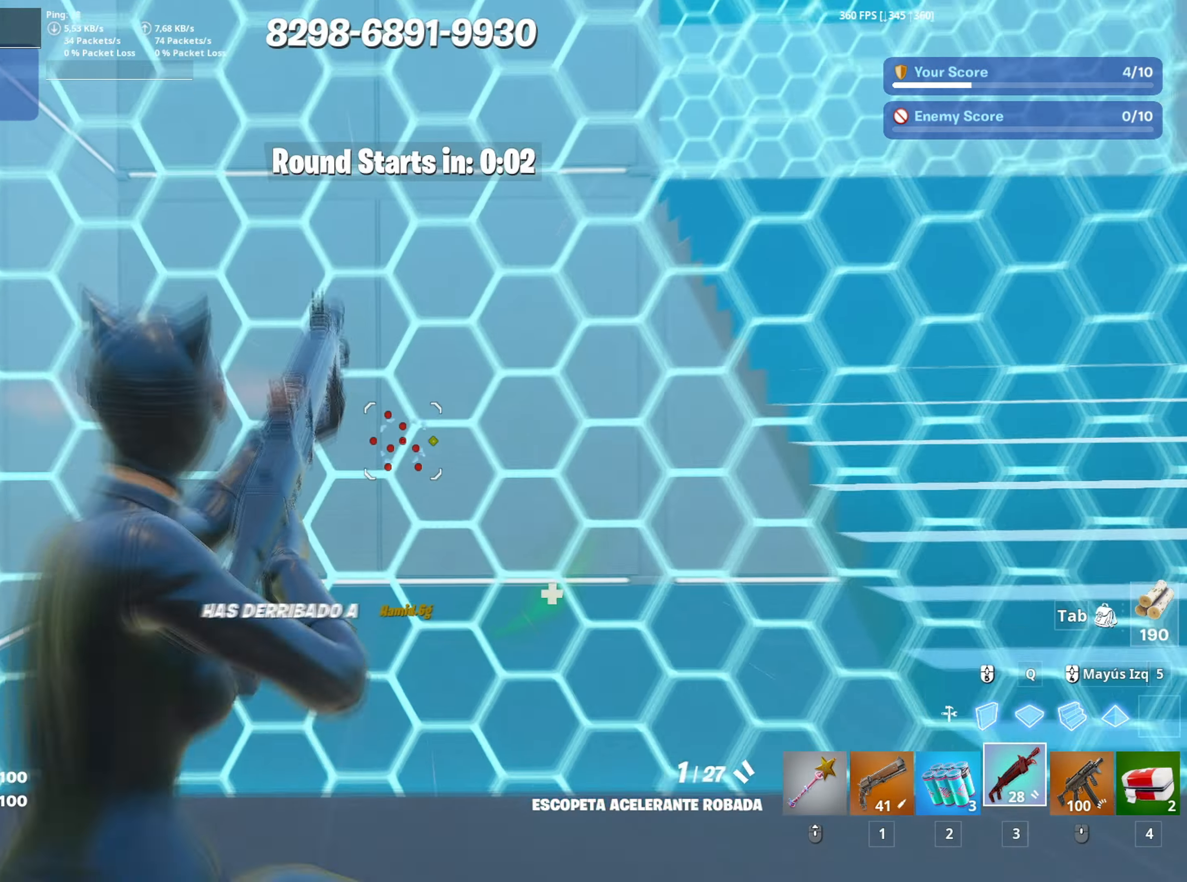
{"keys": [], "mouse": ["left"], "mouse_move": "up-right", "events": [[33, "d", "up"], [350, "w", "down"], [500, "mouse_left", "down"], [500, "w", "up"]]}